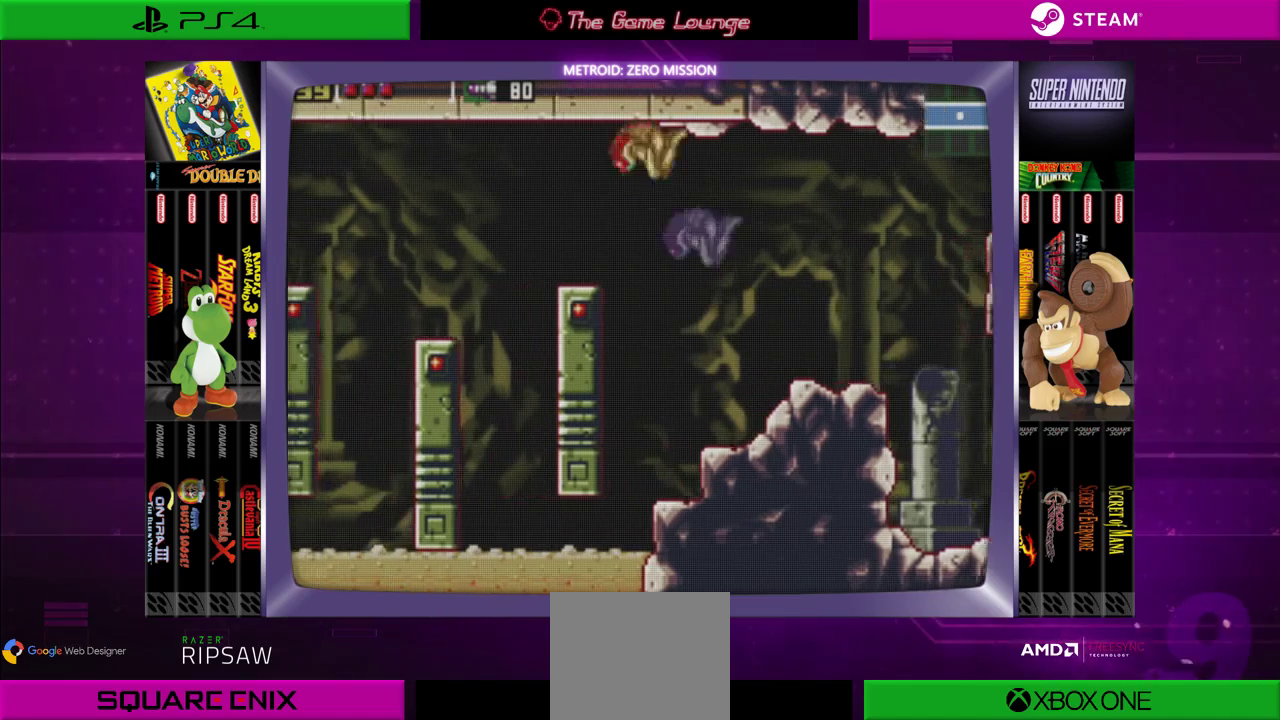
Gameplay with a controller (Xbox layout); each line is a JSON object with the inputs held at the frame after it. "events" lists button and stick changes between this image and that frame as [ms after this image, input, new state], when the widget could be followed in between. Not read: L1 L3 R1 R3.
{"buttons": ["DPAD_LEFT"], "left_stick": "center", "right_stick": "center", "events": [[100, "B", "up"], [200, "DPAD_LEFT", "up"], [367, "DPAD_LEFT", "down"]]}
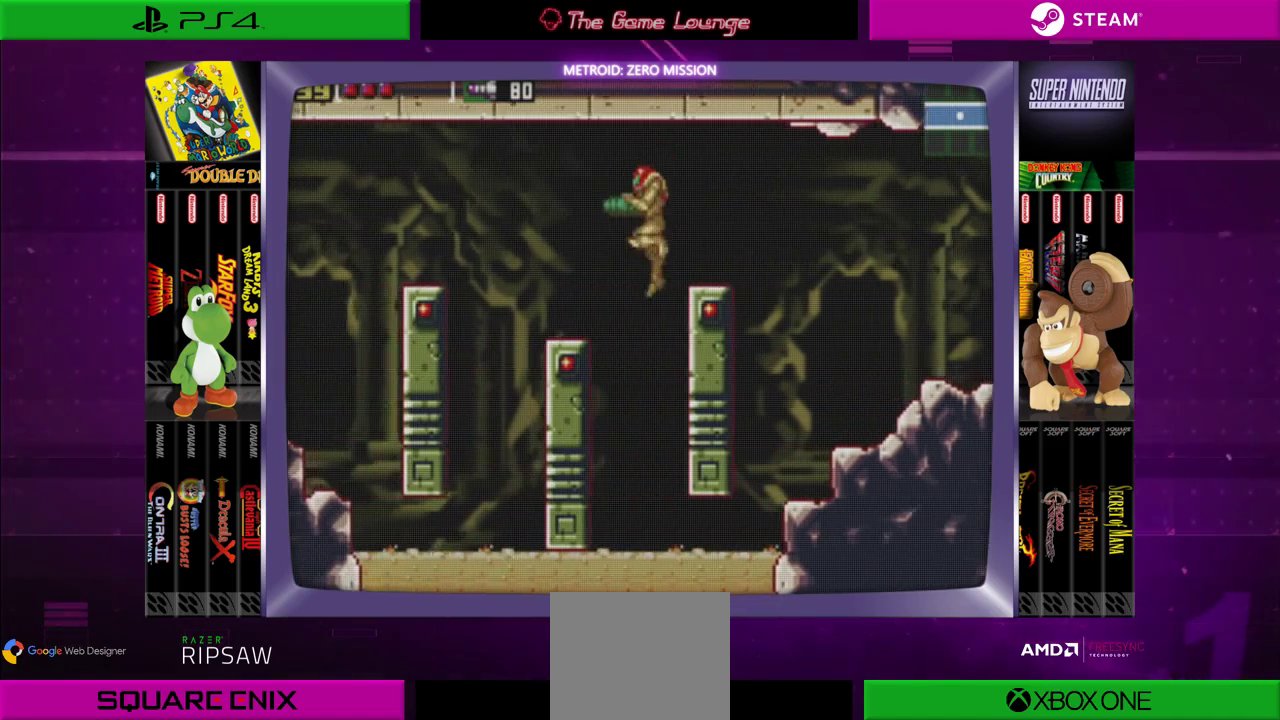
{"buttons": ["B", "DPAD_LEFT"], "left_stick": "center", "right_stick": "center", "events": [[368, "B", "down"]]}
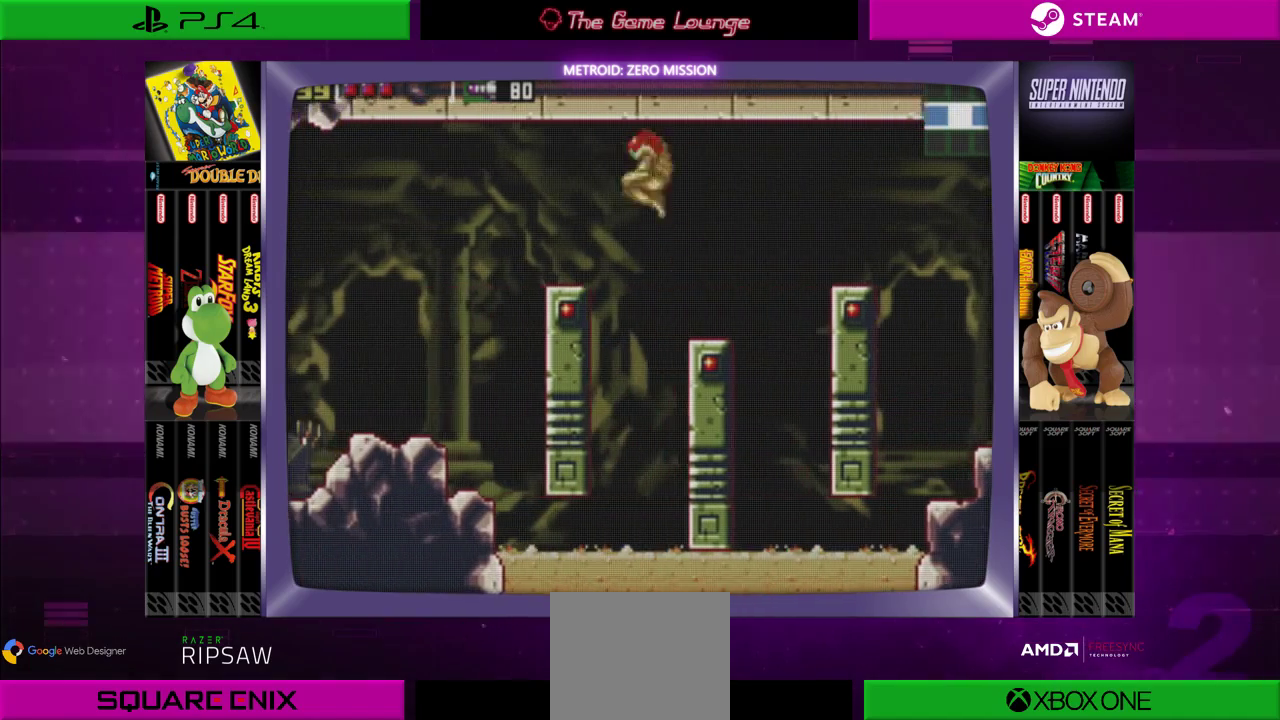
{"buttons": ["DPAD_LEFT"], "left_stick": "center", "right_stick": "center", "events": [[100, "B", "up"]]}
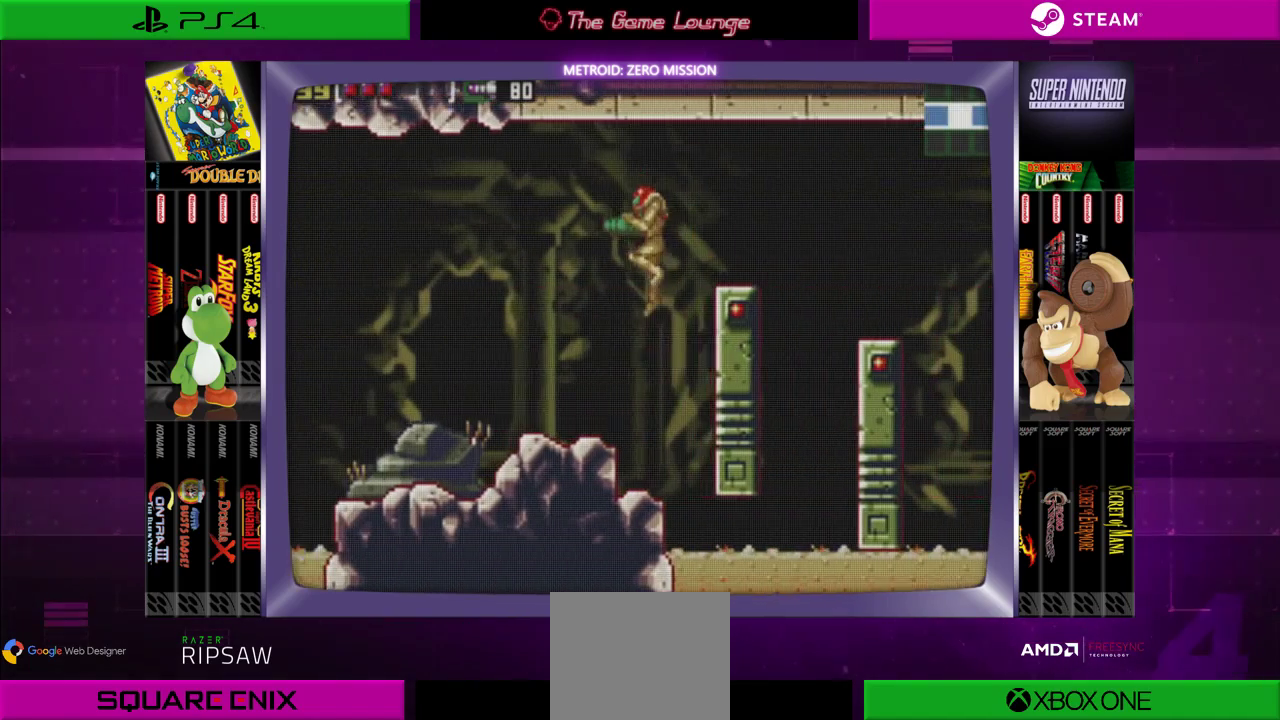
{"buttons": [], "left_stick": "center", "right_stick": "center", "events": [[501, "DPAD_LEFT", "up"]]}
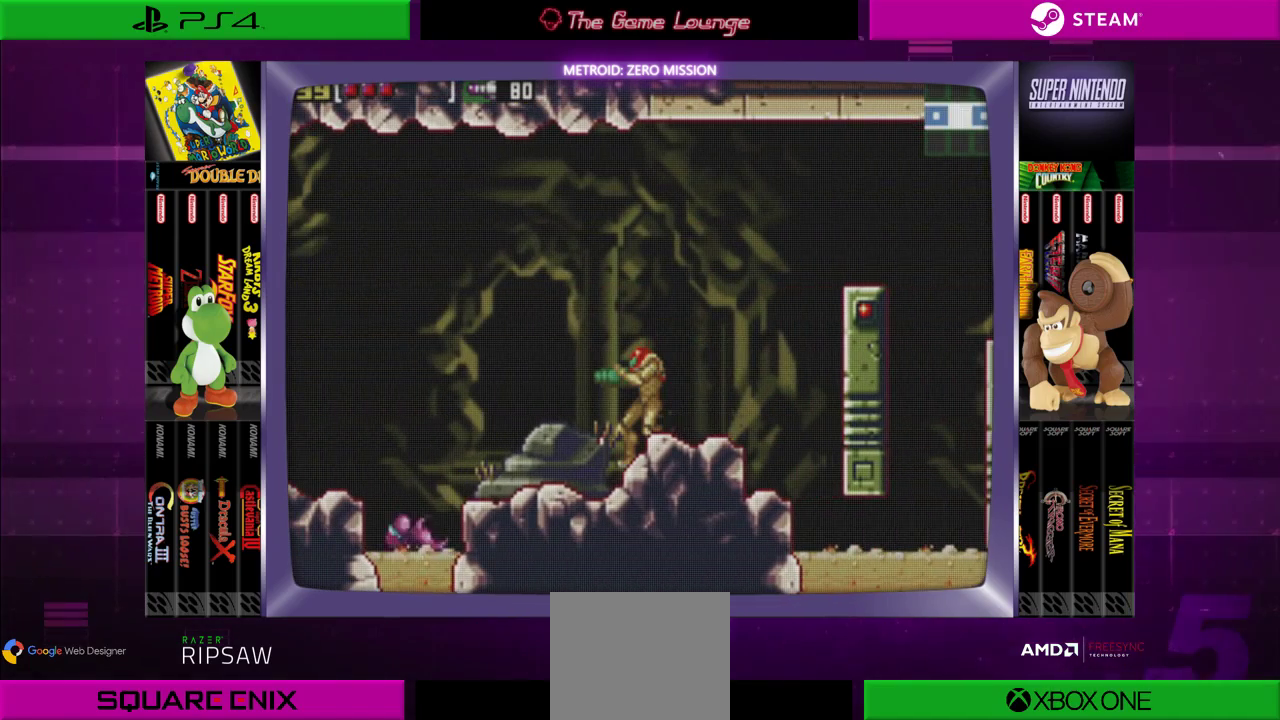
{"buttons": [], "left_stick": "center", "right_stick": "center", "events": []}
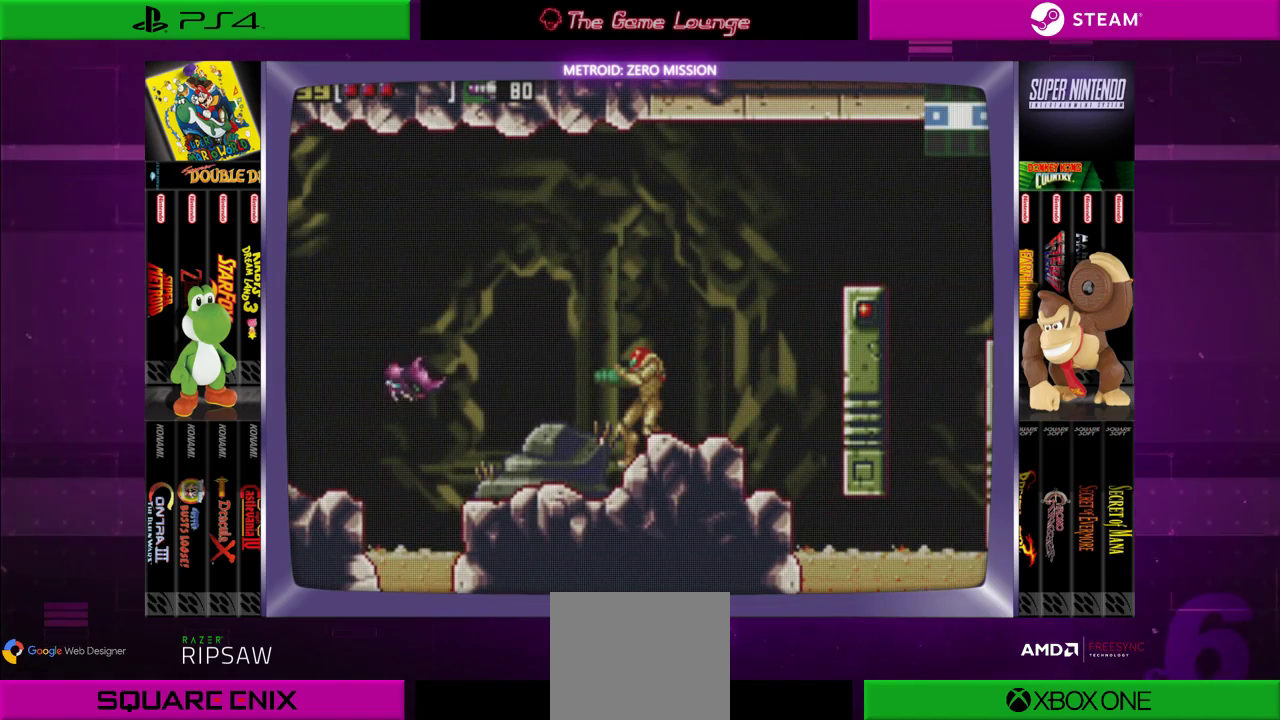
{"buttons": [], "left_stick": "center", "right_stick": "center", "events": [[101, "SELECT", "down"], [167, "SELECT", "up"]]}
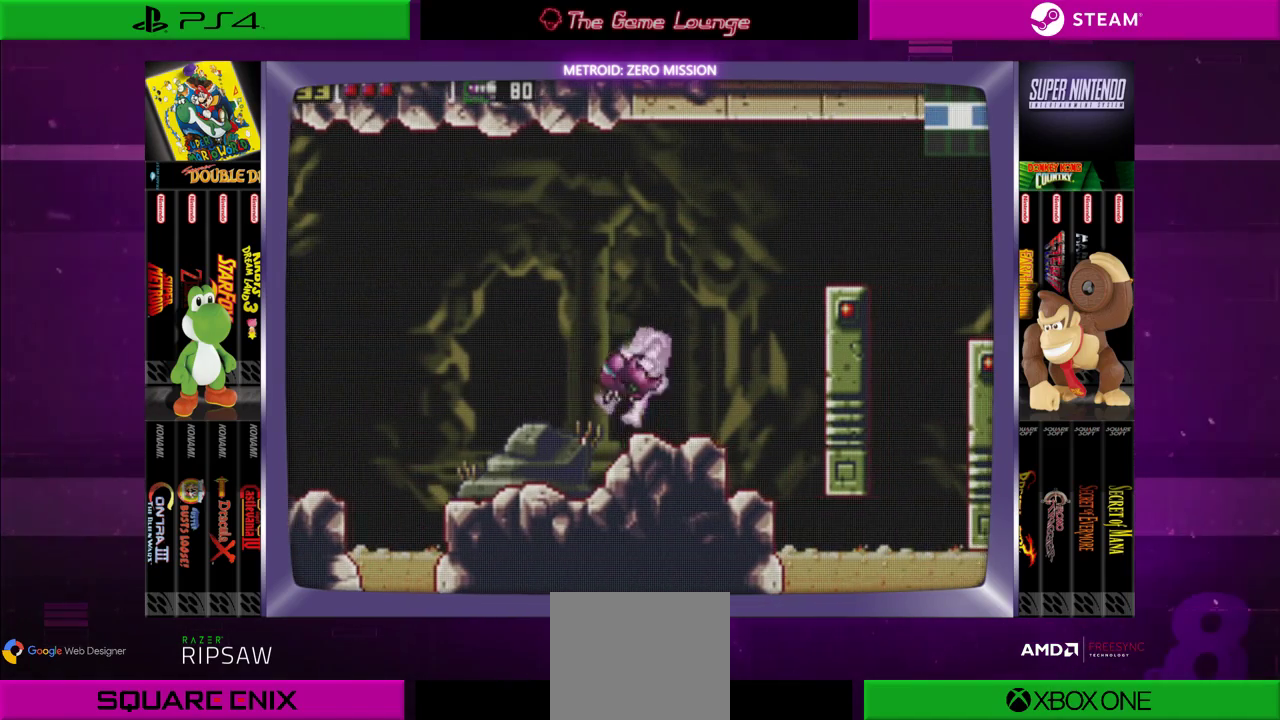
{"buttons": ["DPAD_LEFT"], "left_stick": "center", "right_stick": "center", "events": [[33, "B", "down"], [67, "A", "down"], [167, "A", "up"], [200, "B", "up"], [234, "B", "down"], [334, "B", "up"], [500, "DPAD_LEFT", "down"]]}
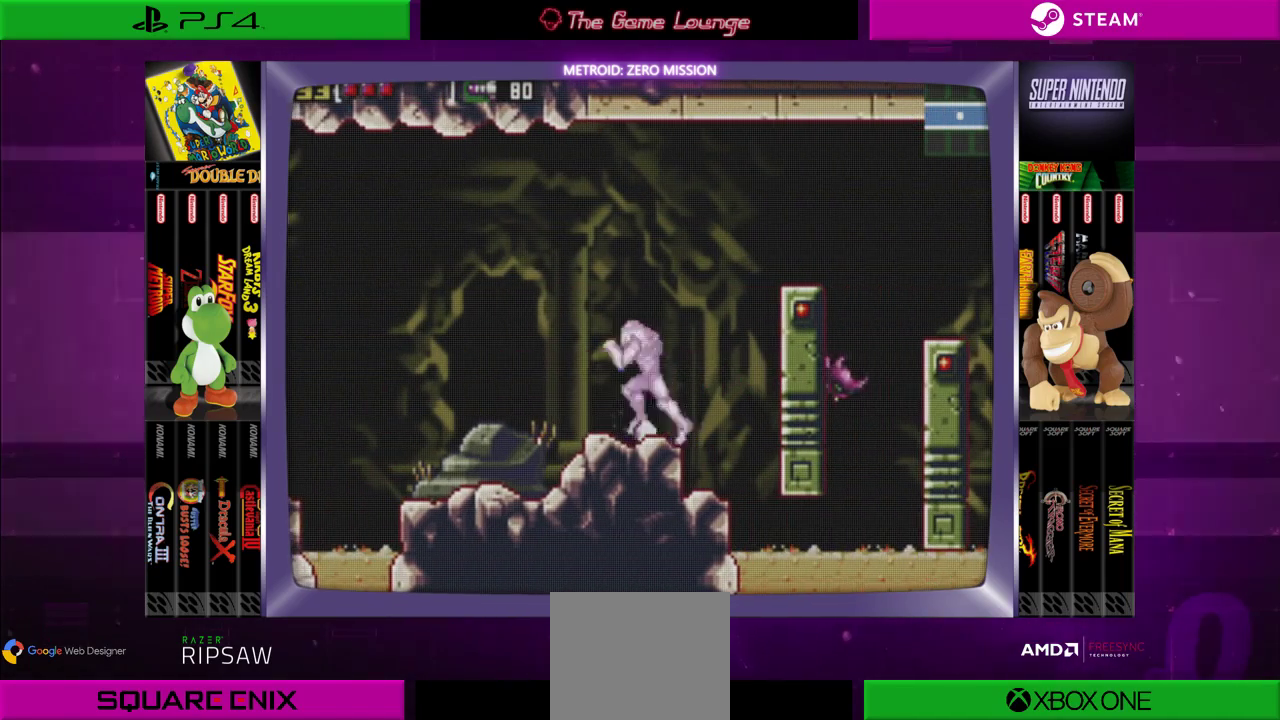
{"buttons": ["DPAD_LEFT"], "left_stick": "center", "right_stick": "center", "events": [[67, "DPAD_LEFT", "up"], [134, "DPAD_RIGHT", "down"], [167, "A", "down"], [267, "DPAD_RIGHT", "up"], [301, "A", "up"], [468, "DPAD_LEFT", "down"]]}
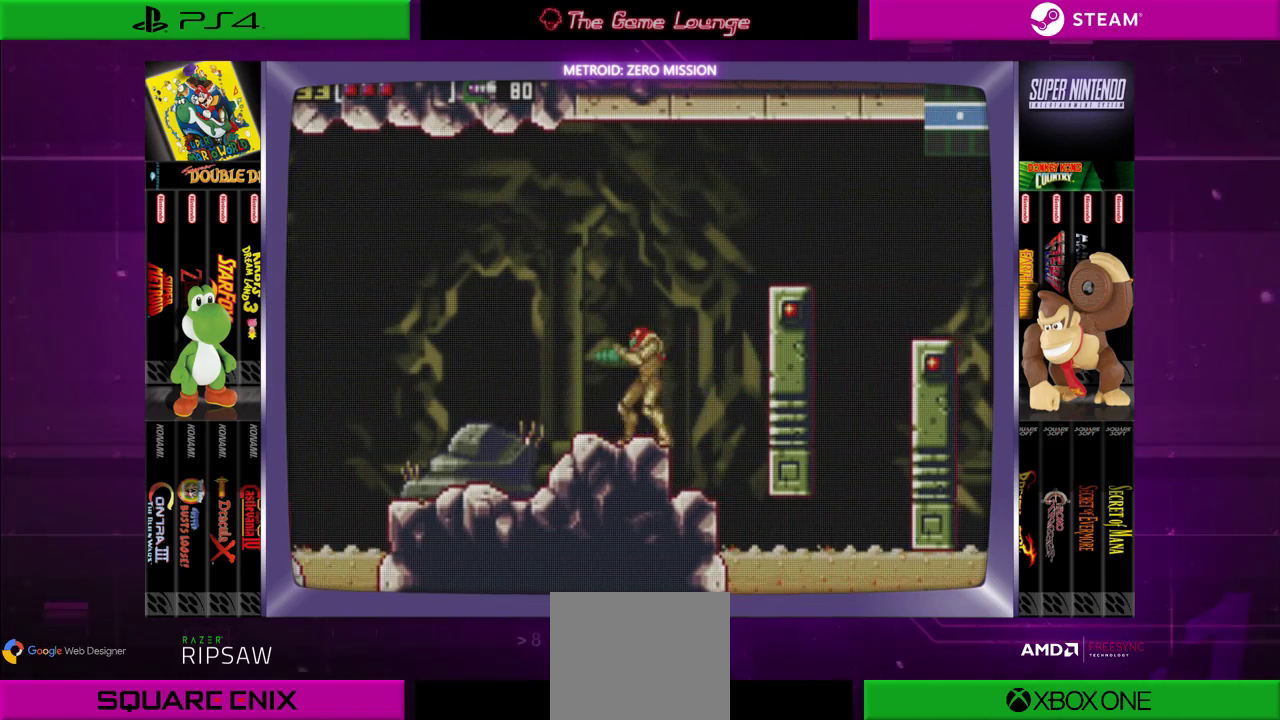
{"buttons": [], "left_stick": "center", "right_stick": "center", "events": [[67, "DPAD_LEFT", "up"], [67, "START", "down"], [300, "START", "up"]]}
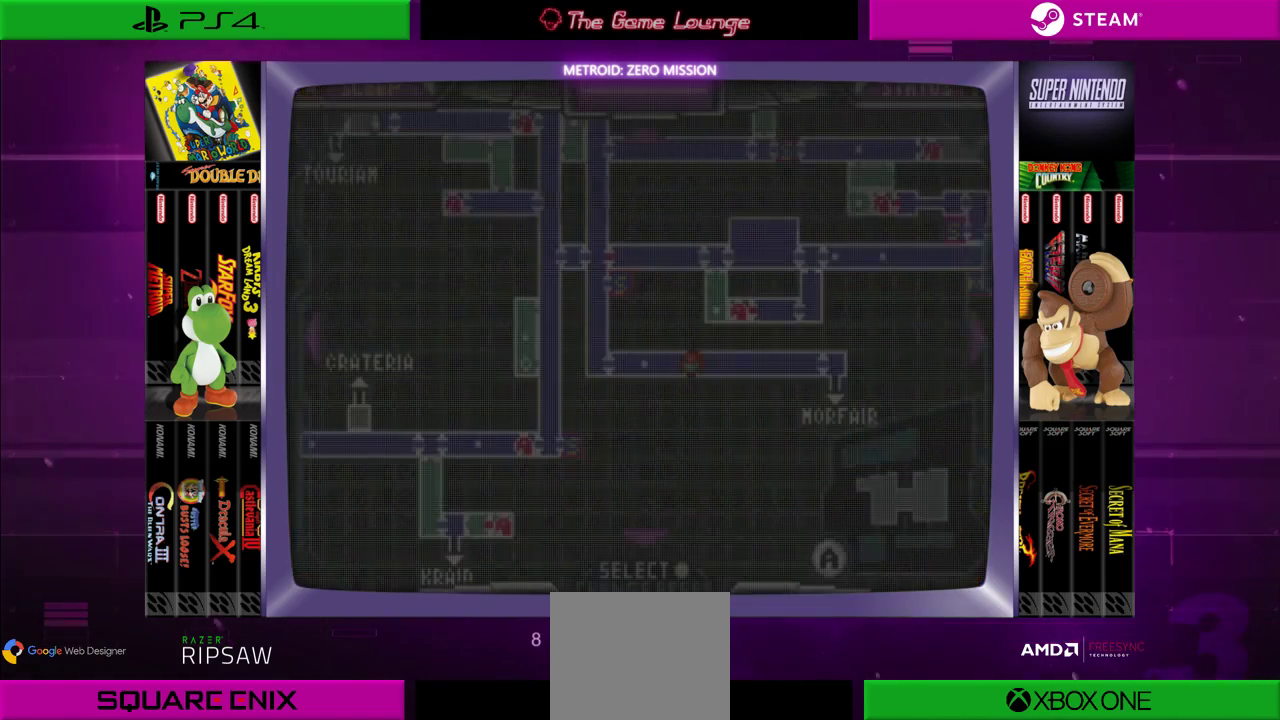
{"buttons": [], "left_stick": "center", "right_stick": "center", "events": []}
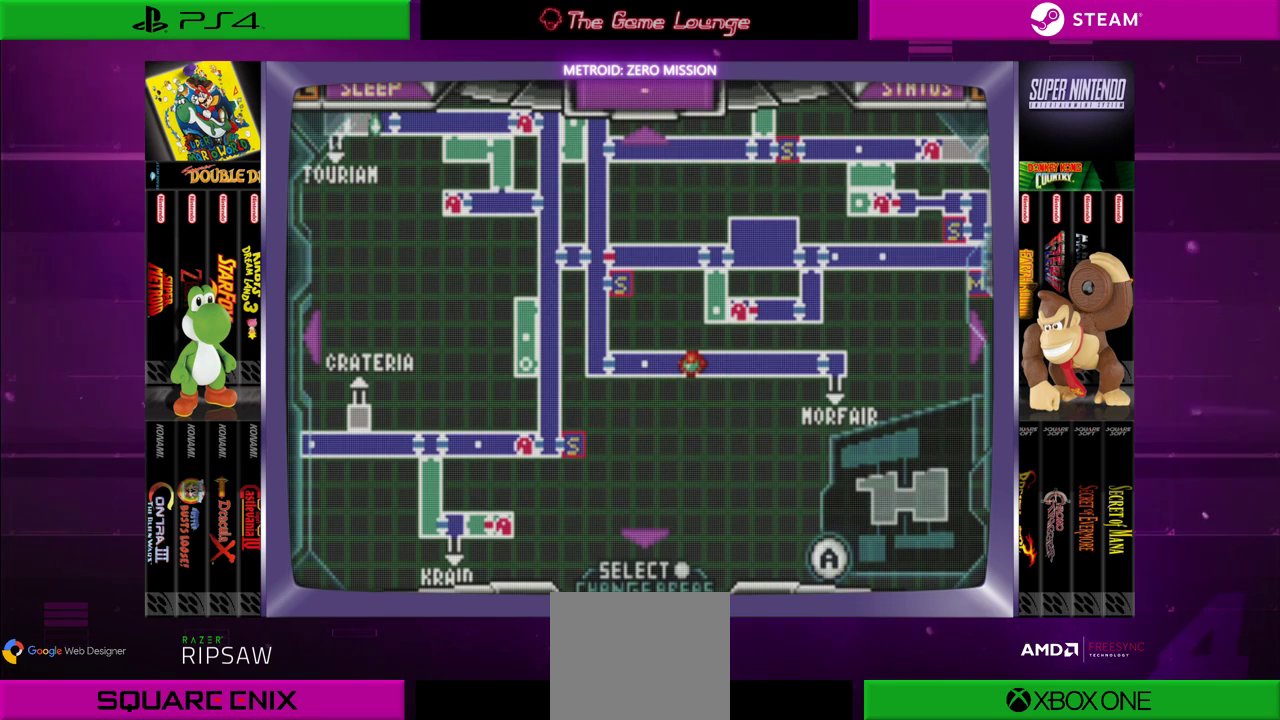
{"buttons": ["DPAD_UP"], "left_stick": "center", "right_stick": "center", "events": [[334, "DPAD_UP", "down"]]}
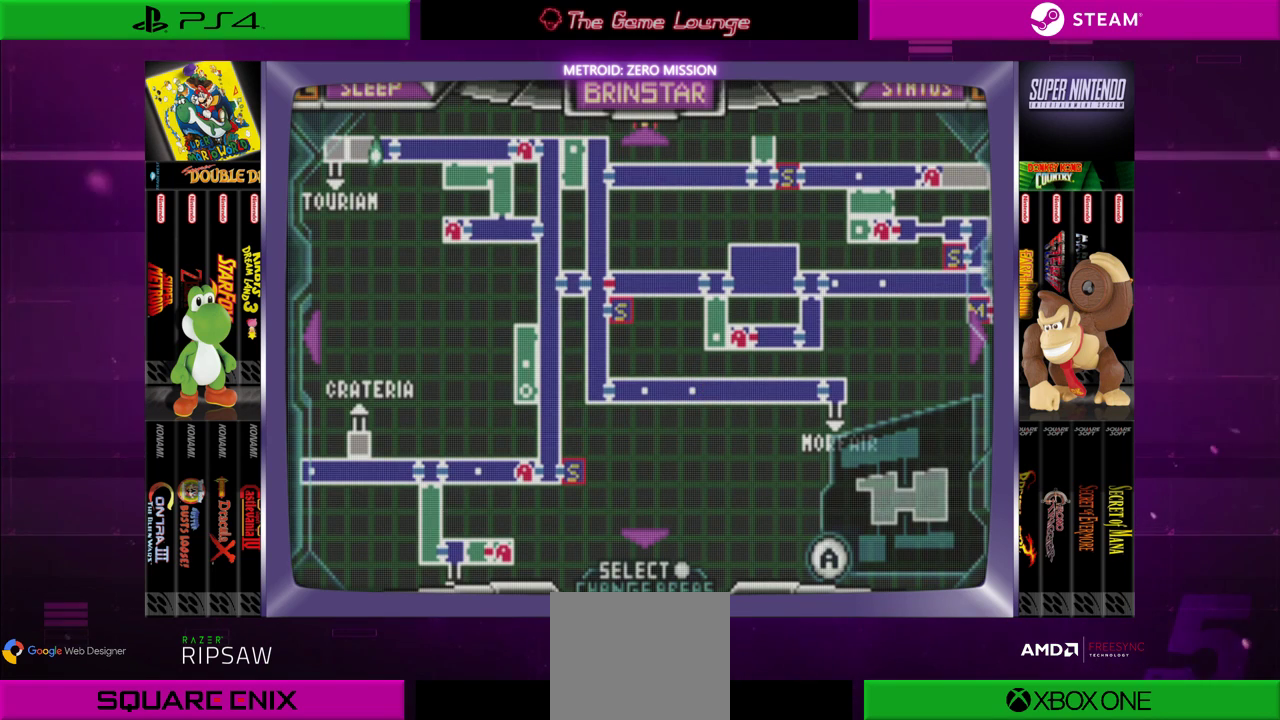
{"buttons": ["DPAD_LEFT"], "left_stick": "center", "right_stick": "center", "events": [[101, "DPAD_UP", "up"], [468, "DPAD_LEFT", "down"]]}
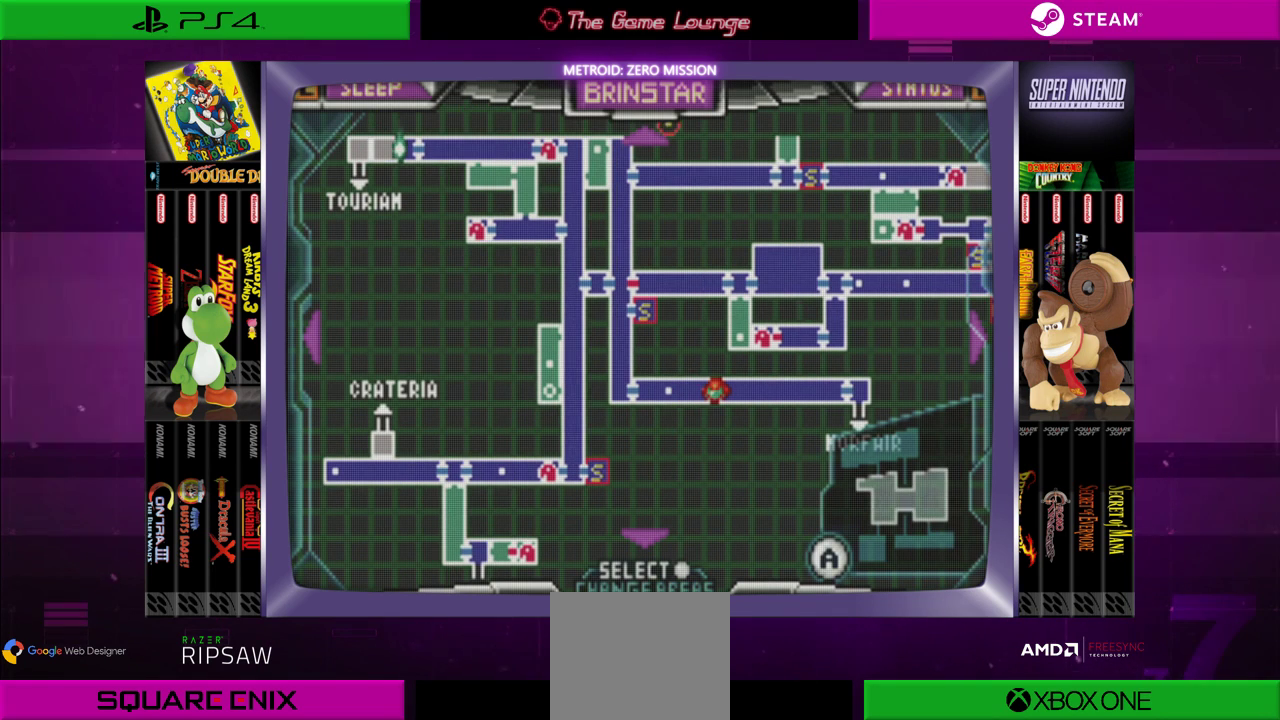
{"buttons": [], "left_stick": "center", "right_stick": "center", "events": [[200, "DPAD_LEFT", "up"]]}
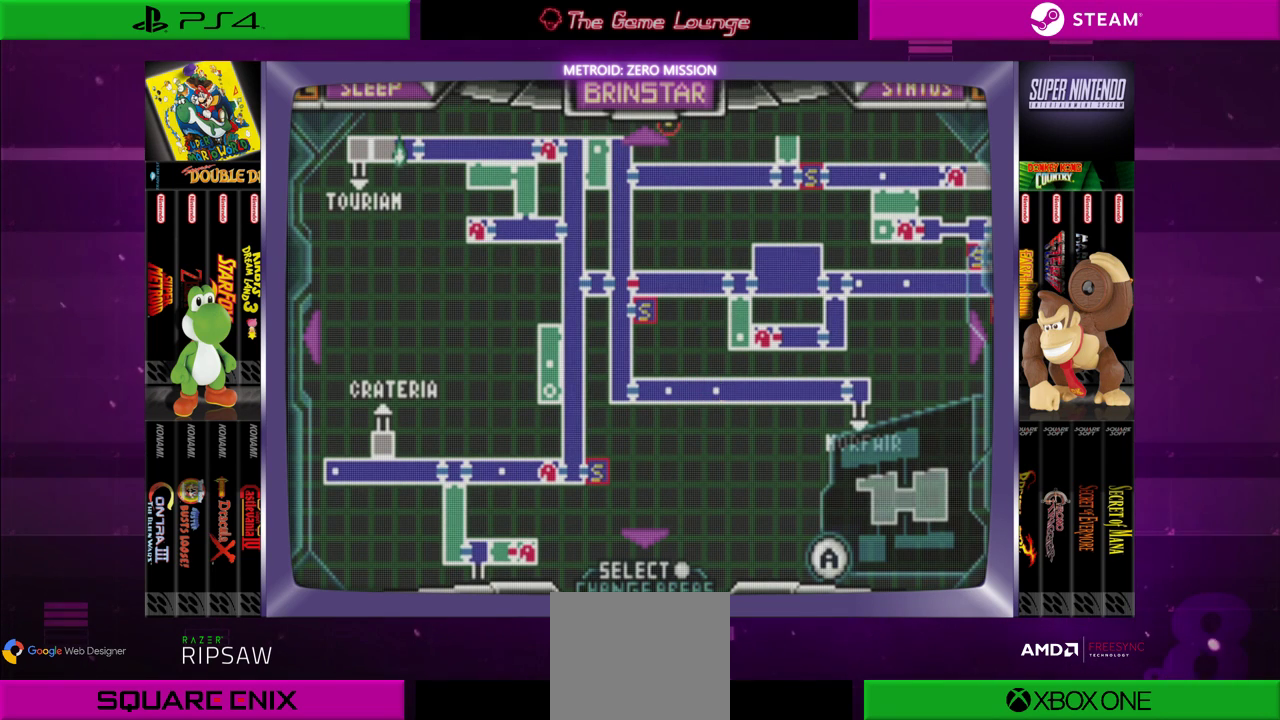
{"buttons": ["DPAD_RIGHT"], "left_stick": "center", "right_stick": "center", "events": [[184, "DPAD_RIGHT", "down"]]}
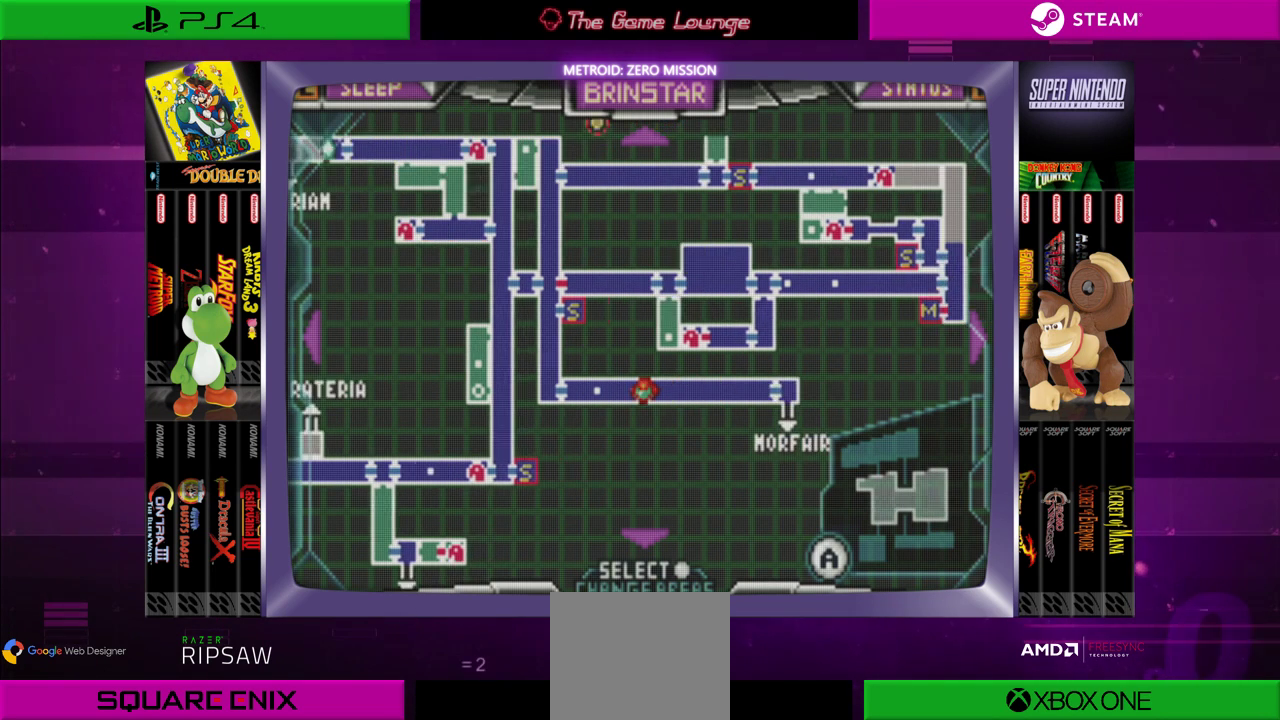
{"buttons": [], "left_stick": "center", "right_stick": "center", "events": [[500, "DPAD_RIGHT", "up"]]}
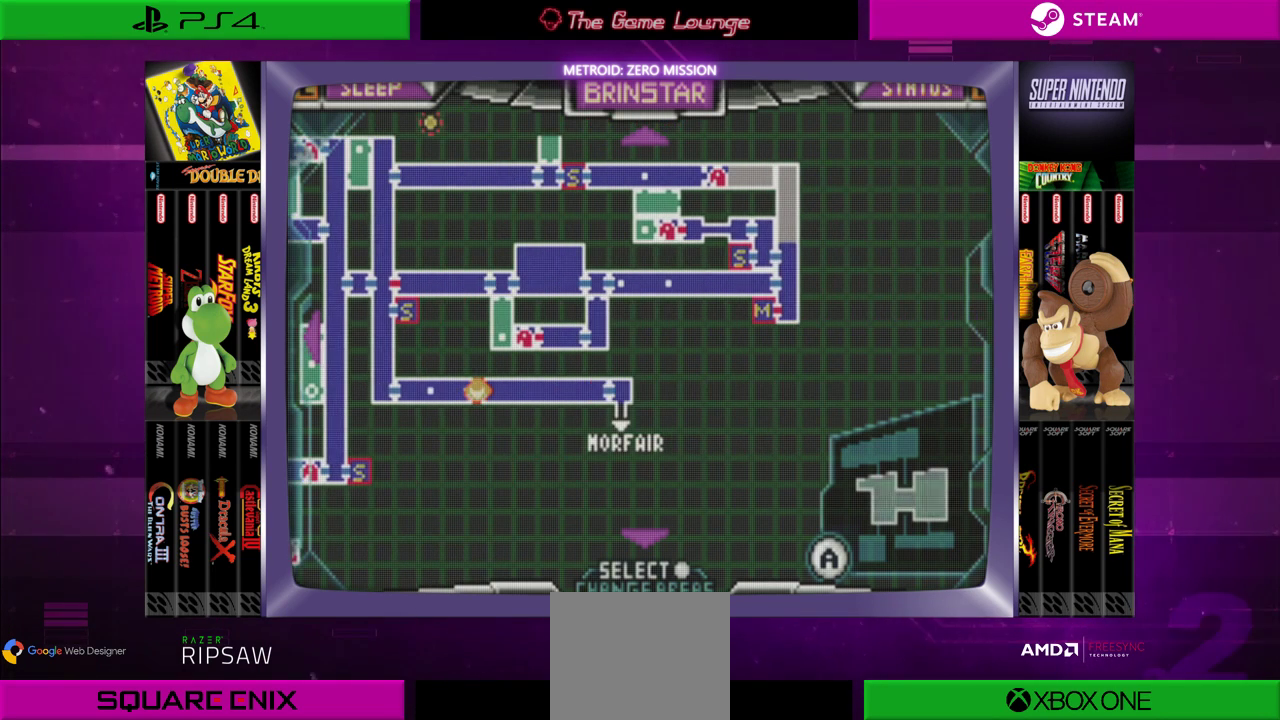
{"buttons": ["DPAD_UP"], "left_stick": "center", "right_stick": "center", "events": [[217, "DPAD_UP", "down"]]}
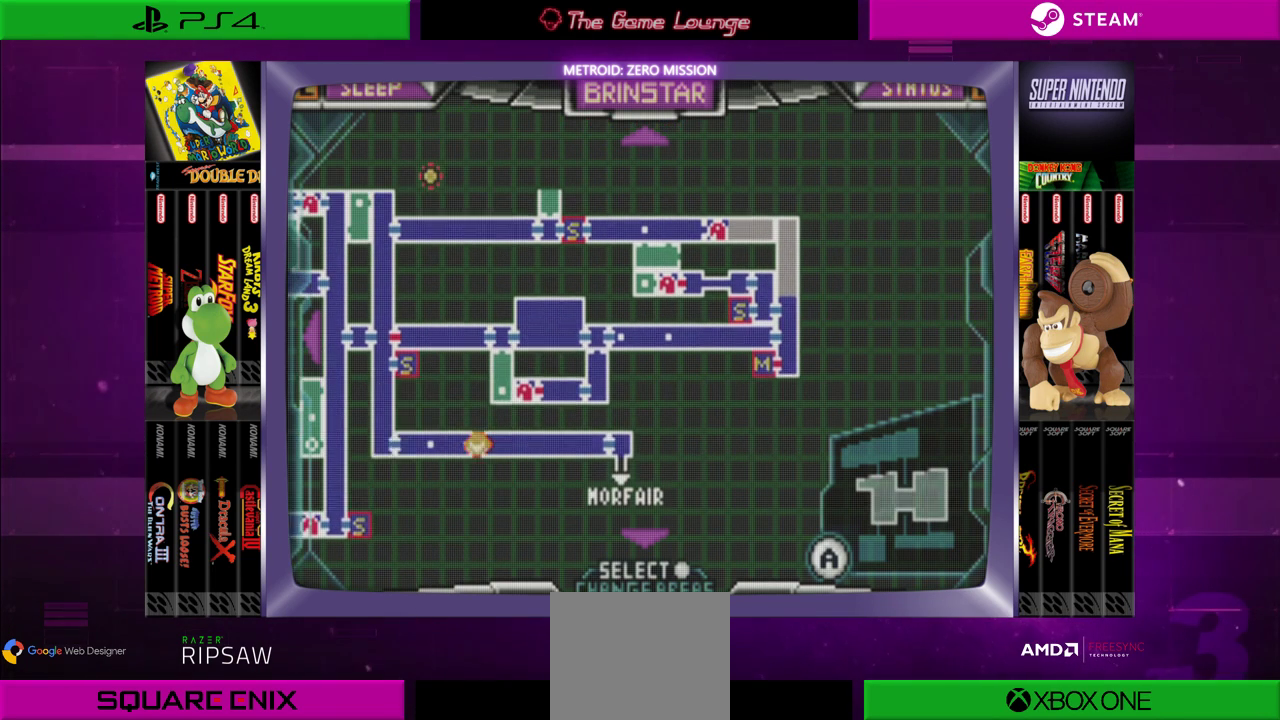
{"buttons": [], "left_stick": "center", "right_stick": "center", "events": [[284, "DPAD_UP", "up"]]}
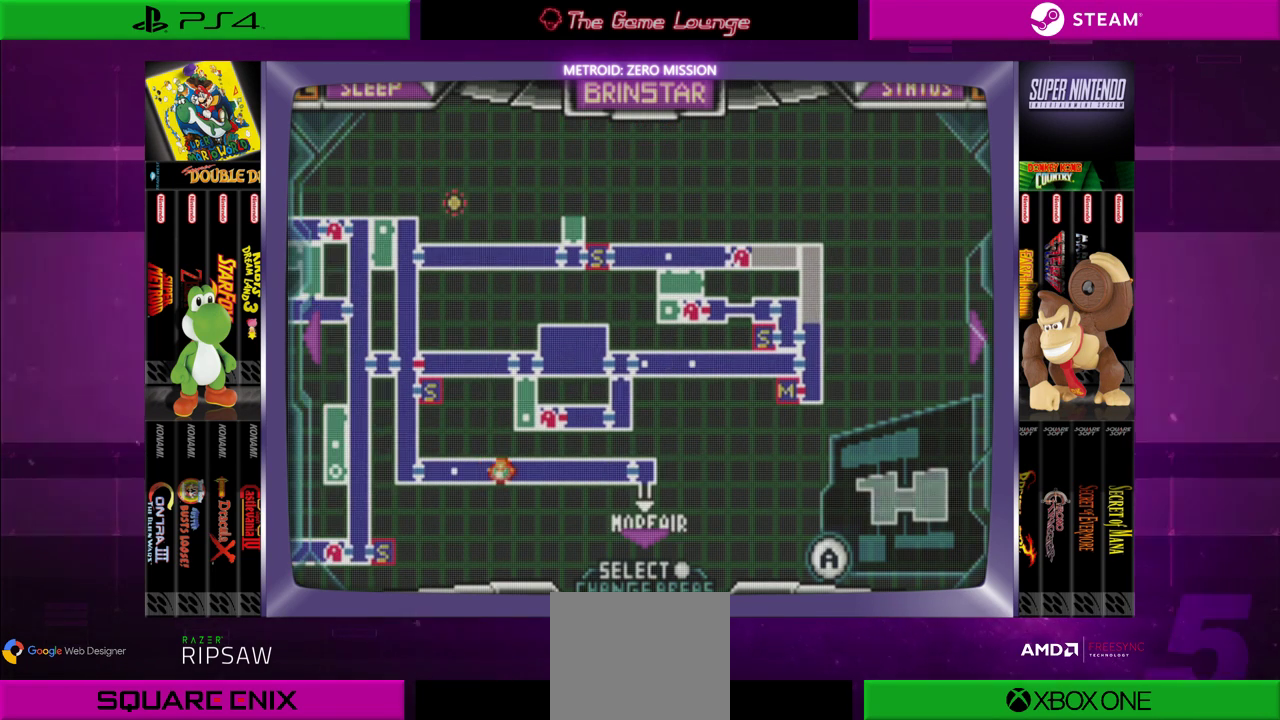
{"buttons": ["DPAD_LEFT"], "left_stick": "center", "right_stick": "center", "events": [[51, "DPAD_LEFT", "down"]]}
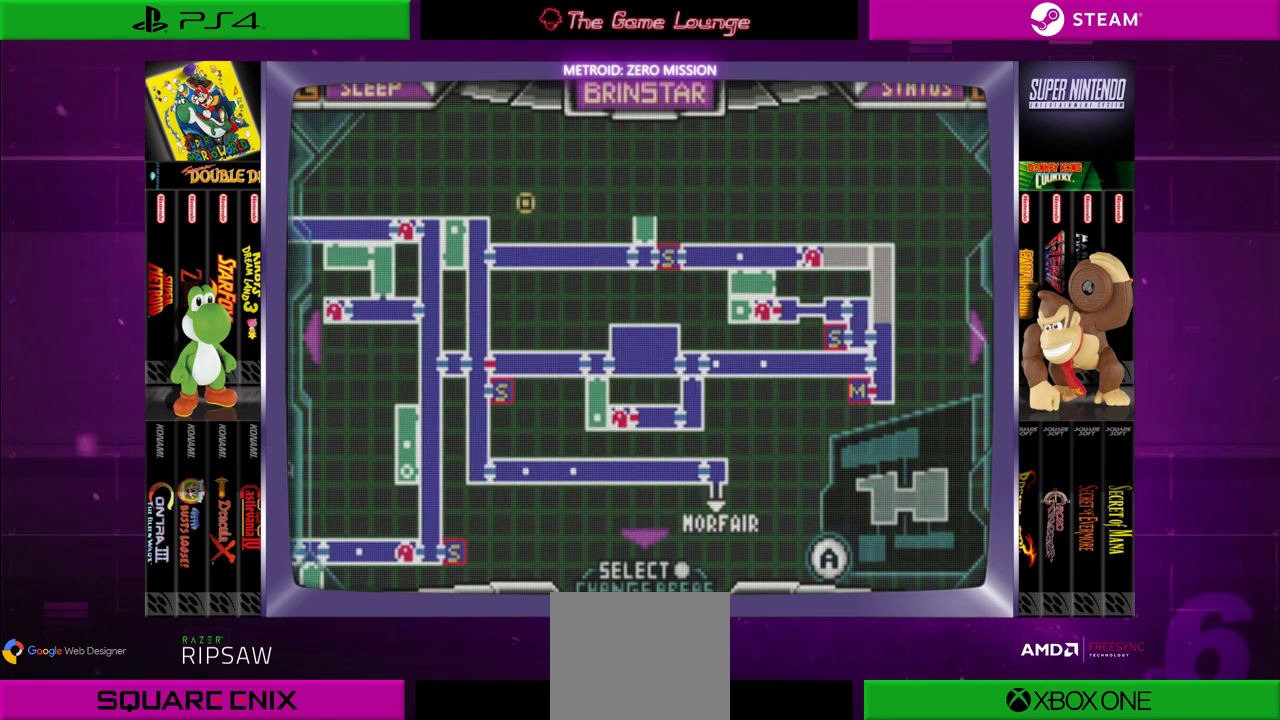
{"buttons": [], "left_stick": "center", "right_stick": "center", "events": [[117, "DPAD_LEFT", "up"]]}
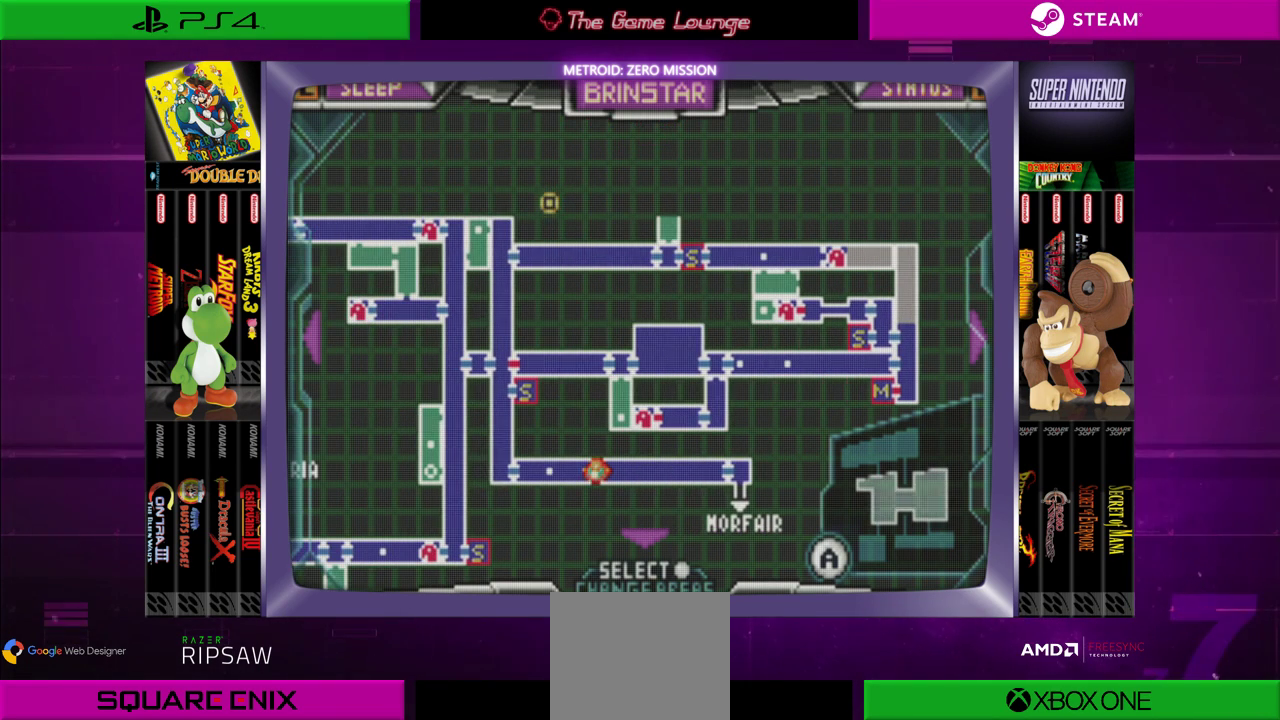
{"buttons": [], "left_stick": "center", "right_stick": "center", "events": []}
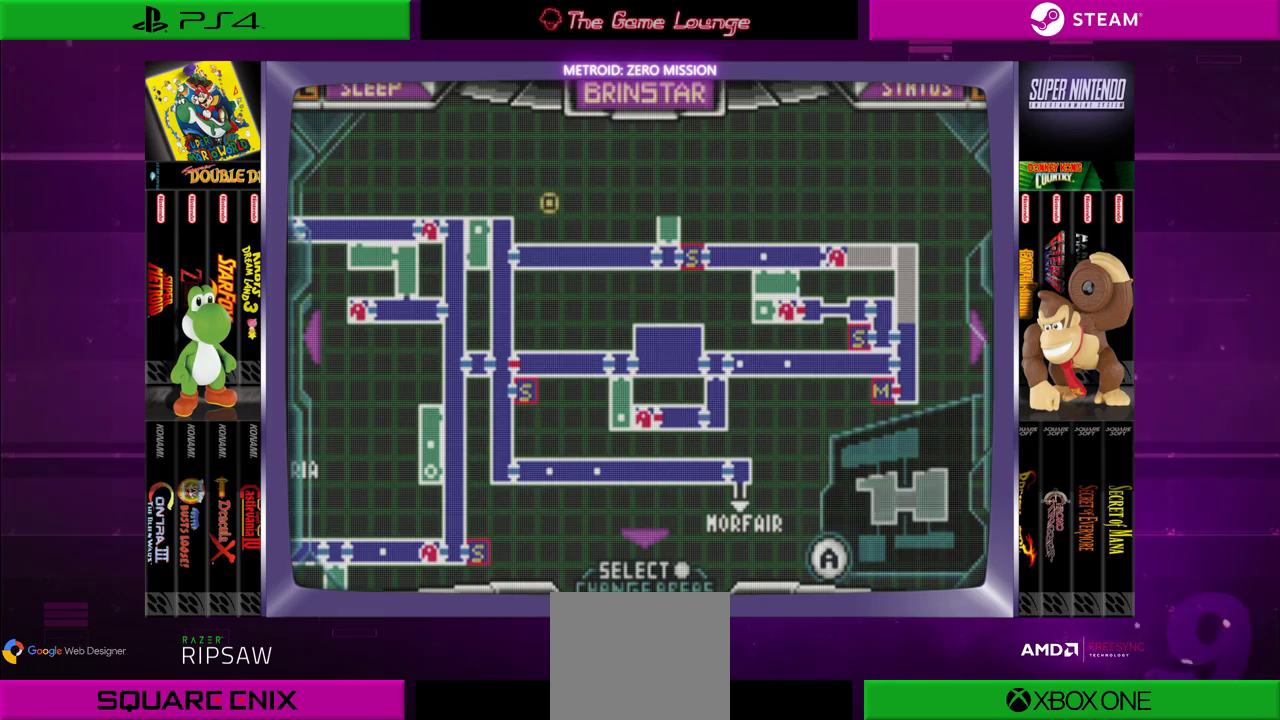
{"buttons": [], "left_stick": "center", "right_stick": "center", "events": [[284, "START", "down"], [417, "START", "up"]]}
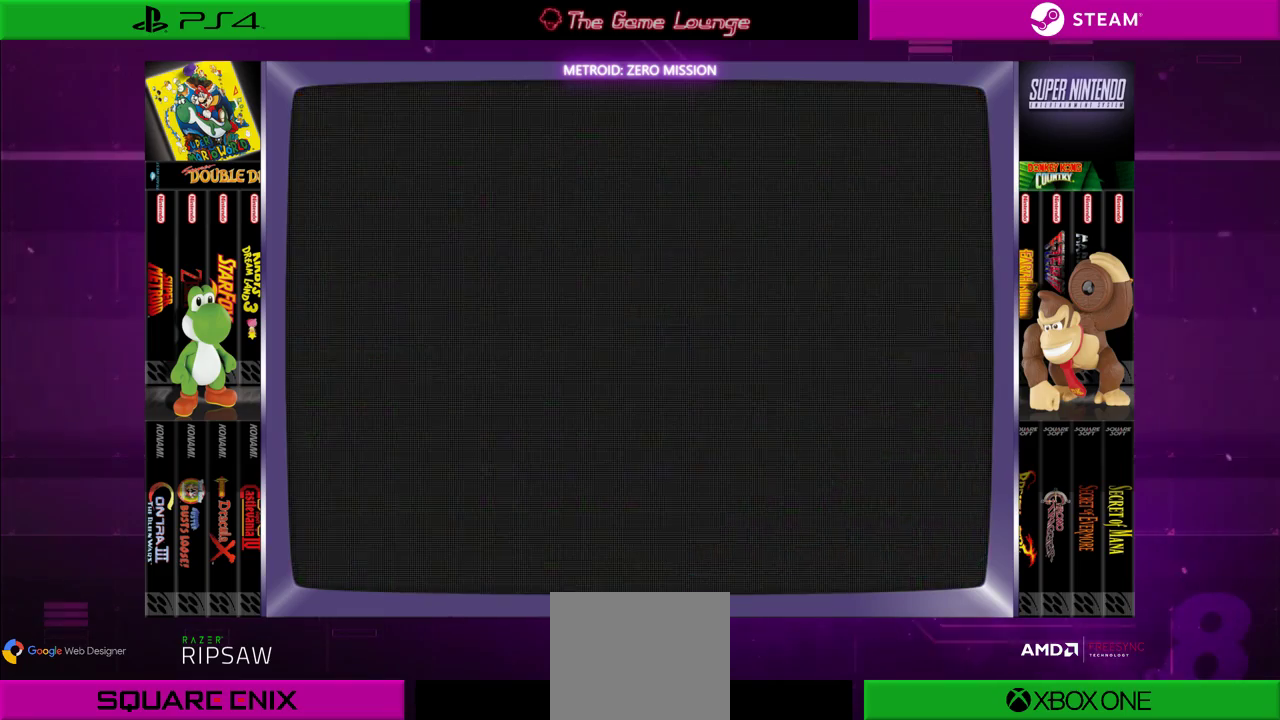
{"buttons": [], "left_stick": "center", "right_stick": "center", "events": []}
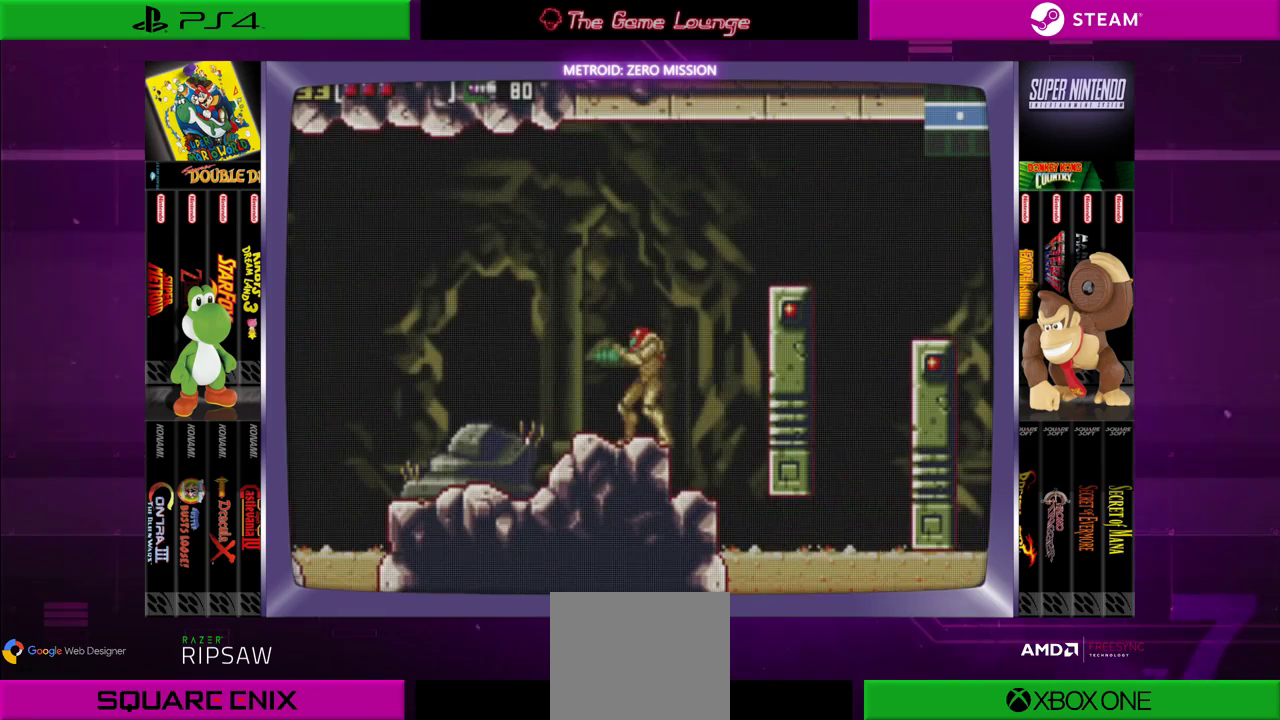
{"buttons": ["DPAD_LEFT"], "left_stick": "center", "right_stick": "center", "events": [[134, "DPAD_LEFT", "down"]]}
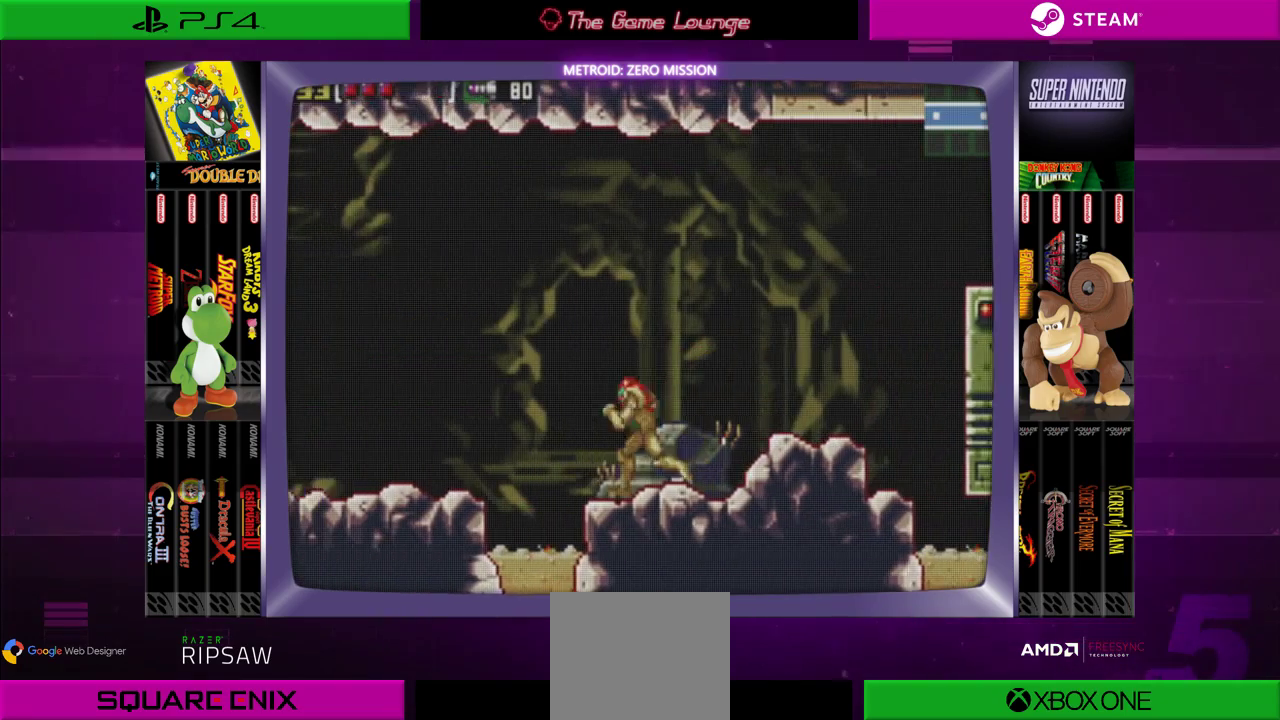
{"buttons": ["DPAD_LEFT"], "left_stick": "center", "right_stick": "center", "events": [[133, "B", "down"], [400, "B", "up"]]}
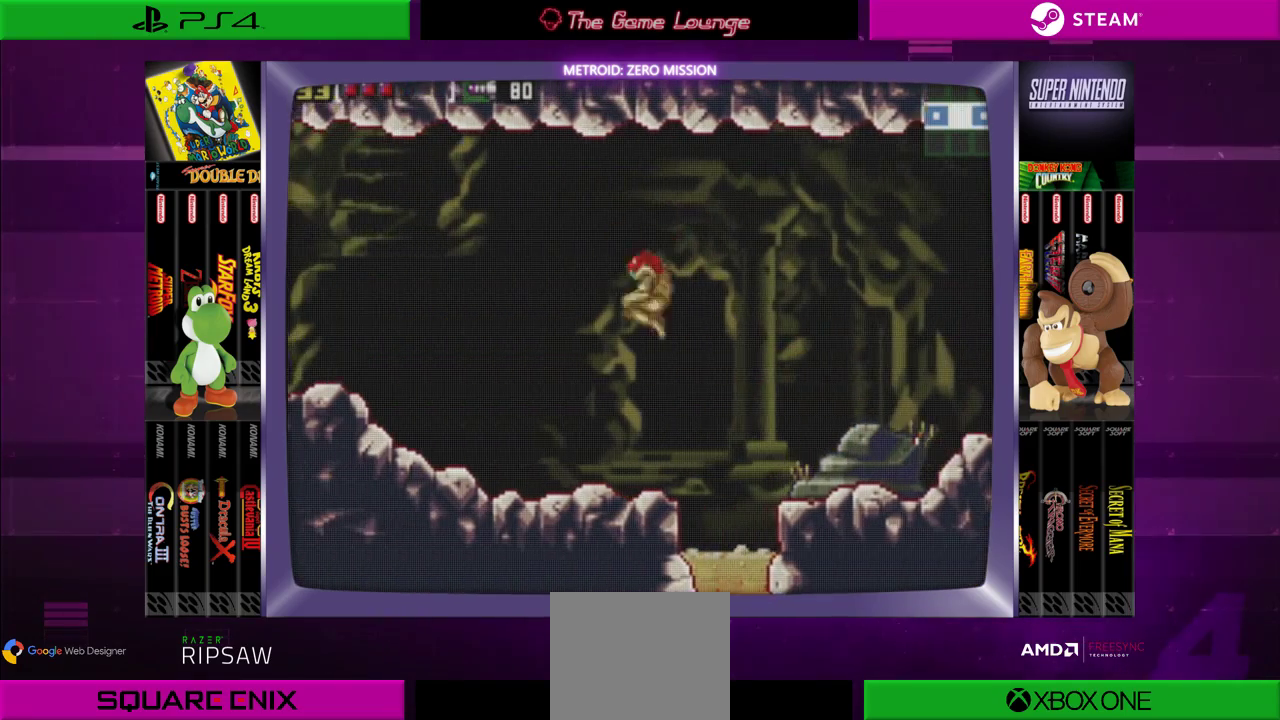
{"buttons": ["DPAD_LEFT"], "left_stick": "center", "right_stick": "center", "events": []}
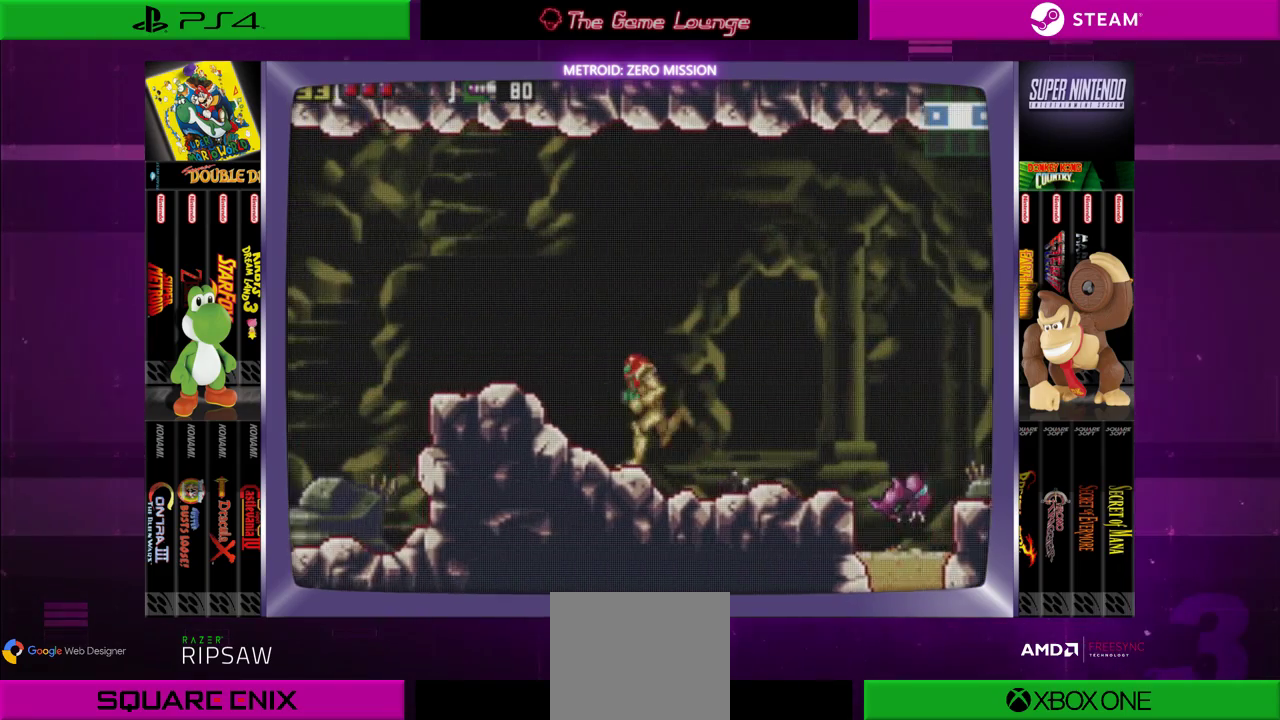
{"buttons": [], "left_stick": "center", "right_stick": "center", "events": [[434, "DPAD_LEFT", "up"]]}
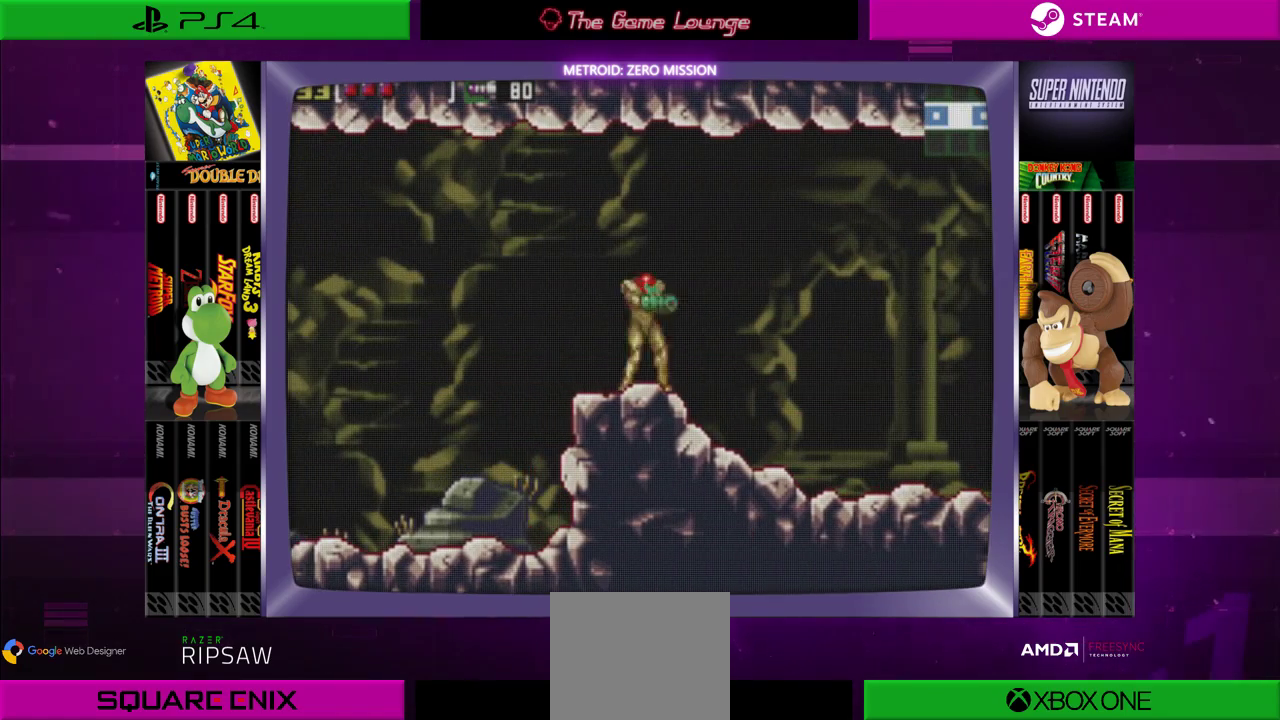
{"buttons": ["DPAD_LEFT"], "left_stick": "center", "right_stick": "center", "events": [[34, "DPAD_RIGHT", "down"], [134, "A", "down"], [167, "DPAD_RIGHT", "up"], [267, "A", "up"], [501, "DPAD_LEFT", "down"]]}
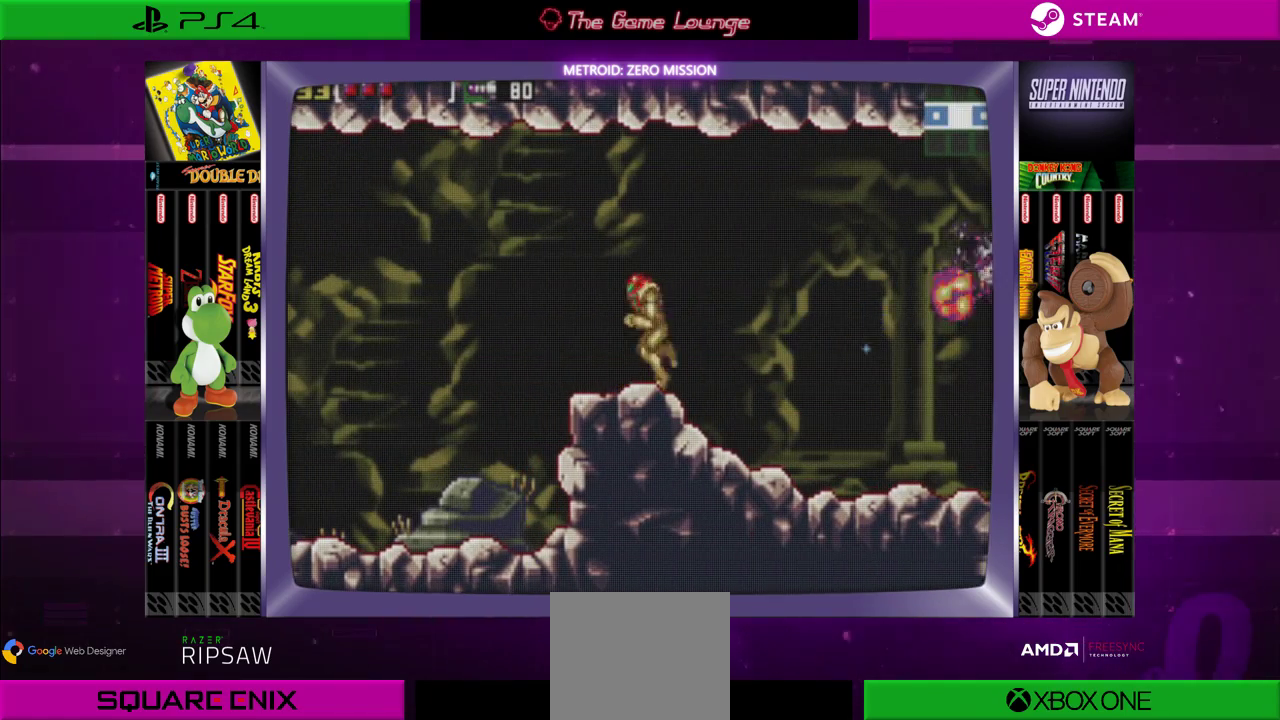
{"buttons": ["DPAD_RIGHT"], "left_stick": "center", "right_stick": "center", "events": [[233, "DPAD_LEFT", "up"], [300, "DPAD_RIGHT", "down"]]}
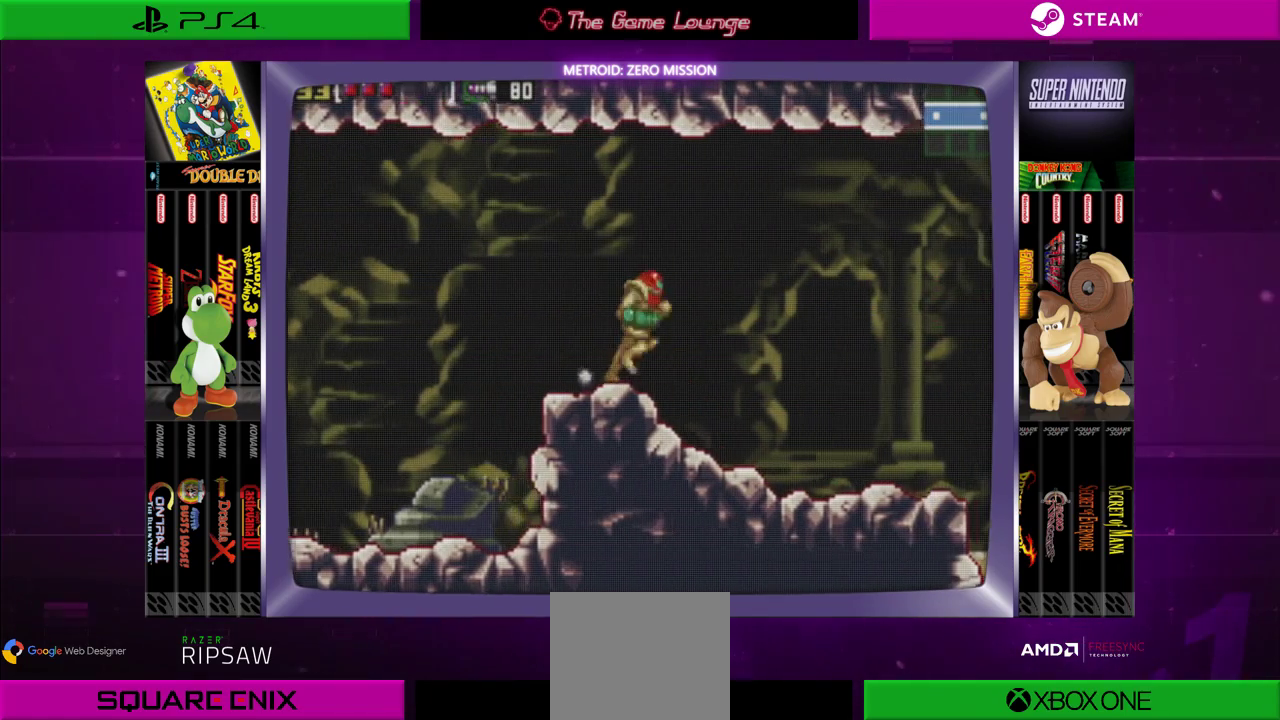
{"buttons": ["DPAD_LEFT"], "left_stick": "center", "right_stick": "center", "events": [[201, "DPAD_RIGHT", "up"], [334, "DPAD_LEFT", "down"]]}
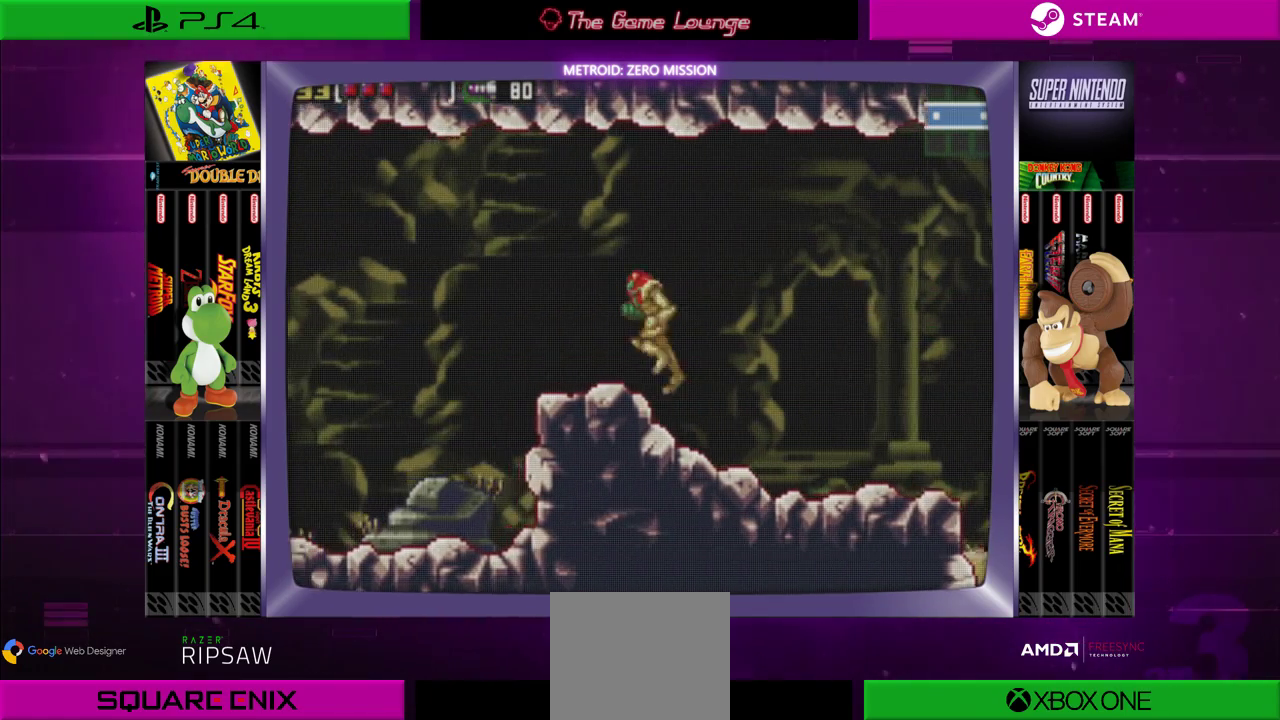
{"buttons": ["DPAD_LEFT"], "left_stick": "center", "right_stick": "center", "events": []}